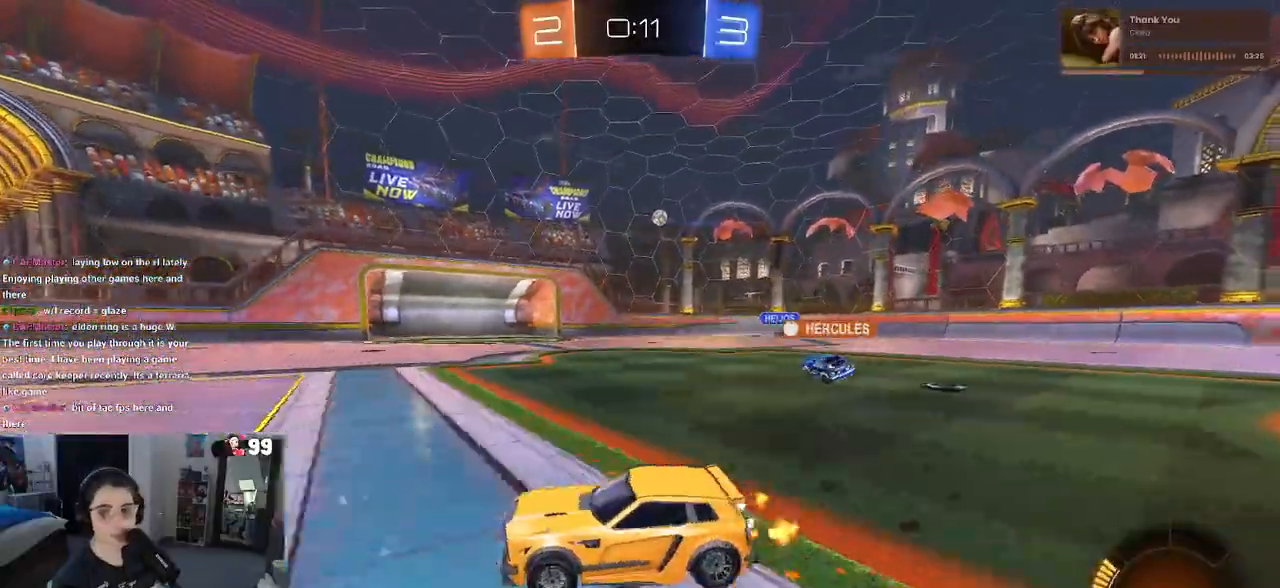
Gameplay with a controller (PlayStation layout); each line is a JSON object with the inputs held at the frame after it. "events" lists button and stick changes between this image and that frame as [ms after this image, input, new state], when the widget could be followed in between.
{"buttons": ["R2"], "left_stick": "center", "right_stick": "center", "events": [[333, "left_stick", "center"]]}
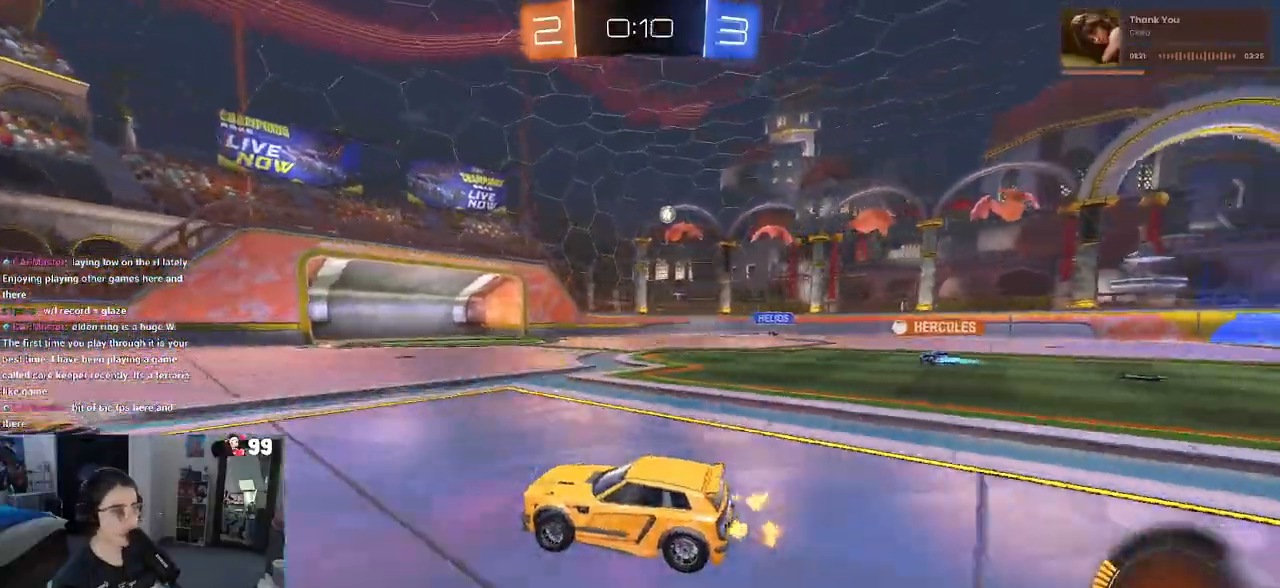
{"buttons": ["R2"], "left_stick": "right", "right_stick": "center", "events": [[300, "left_stick", "right"], [367, "SQUARE", "down"], [450, "SQUARE", "up"]]}
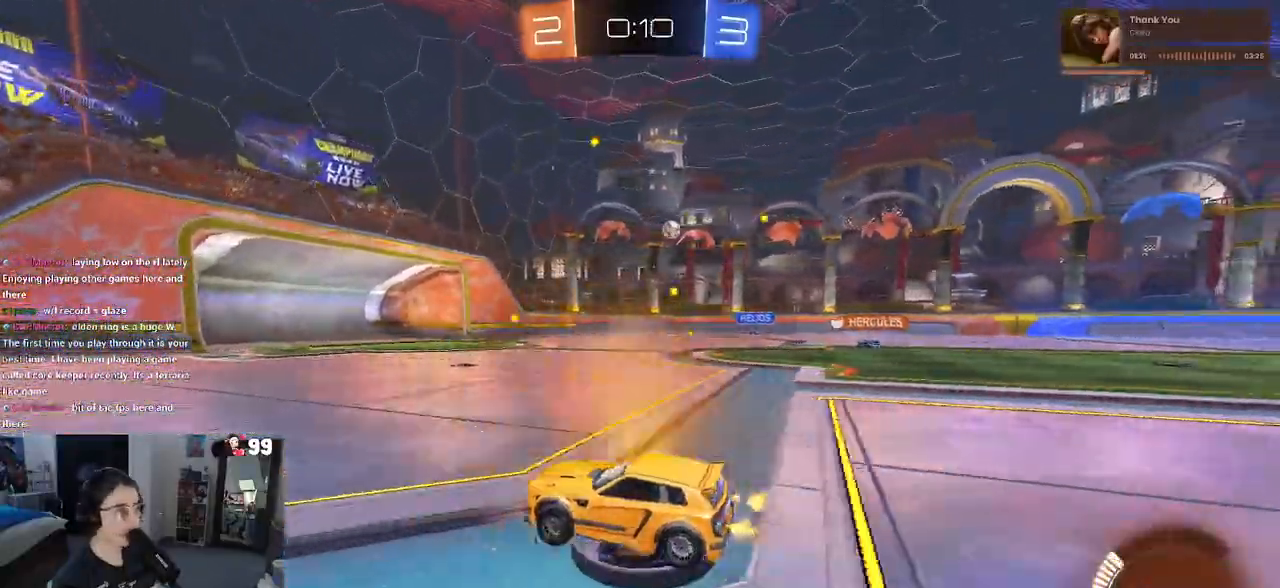
{"buttons": ["R2"], "left_stick": "center", "right_stick": "center", "events": [[317, "left_stick", "center"]]}
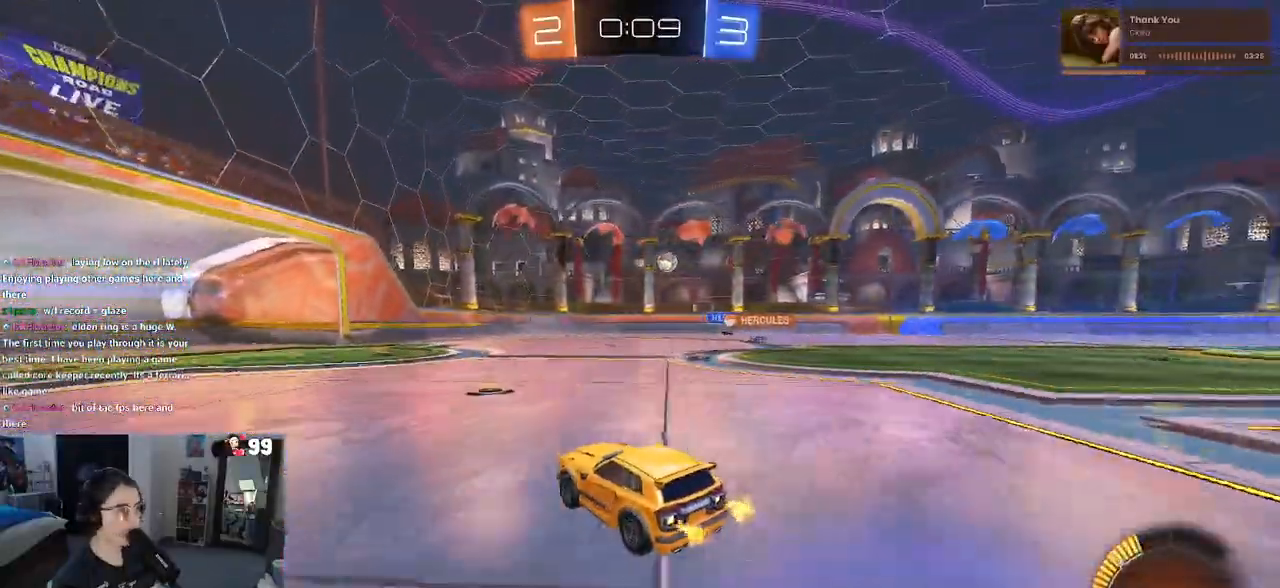
{"buttons": ["R2"], "left_stick": "center", "right_stick": "center", "events": [[200, "left_stick", "right"], [450, "left_stick", "center"]]}
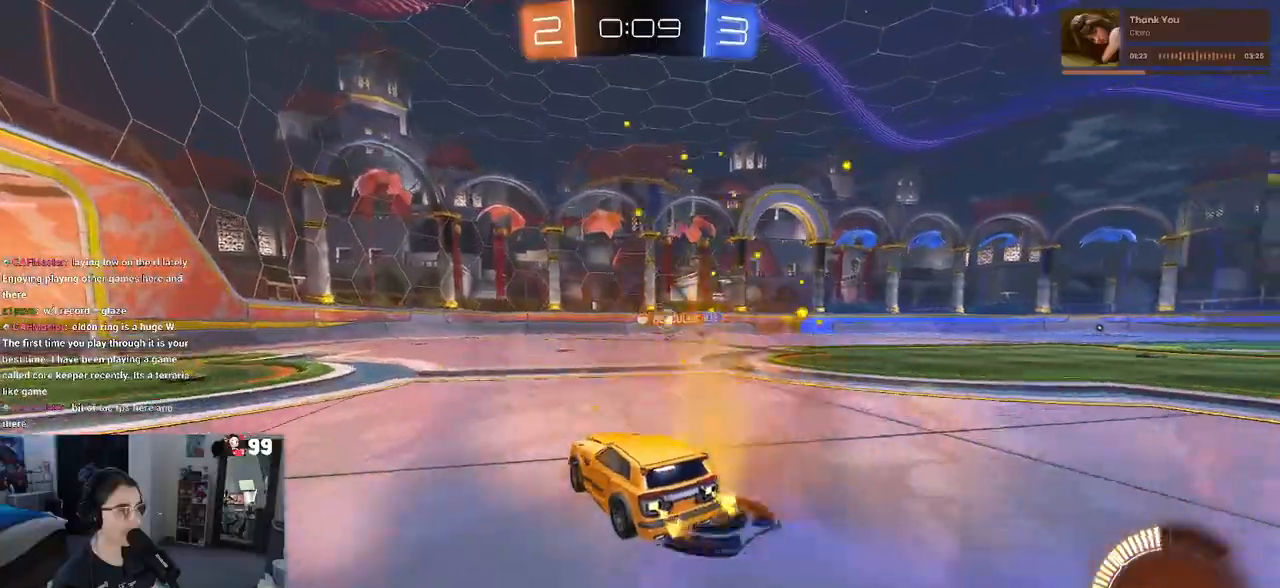
{"buttons": ["R1", "R2"], "left_stick": "right", "right_stick": "center", "events": [[350, "left_stick", "right"], [367, "R1", "down"]]}
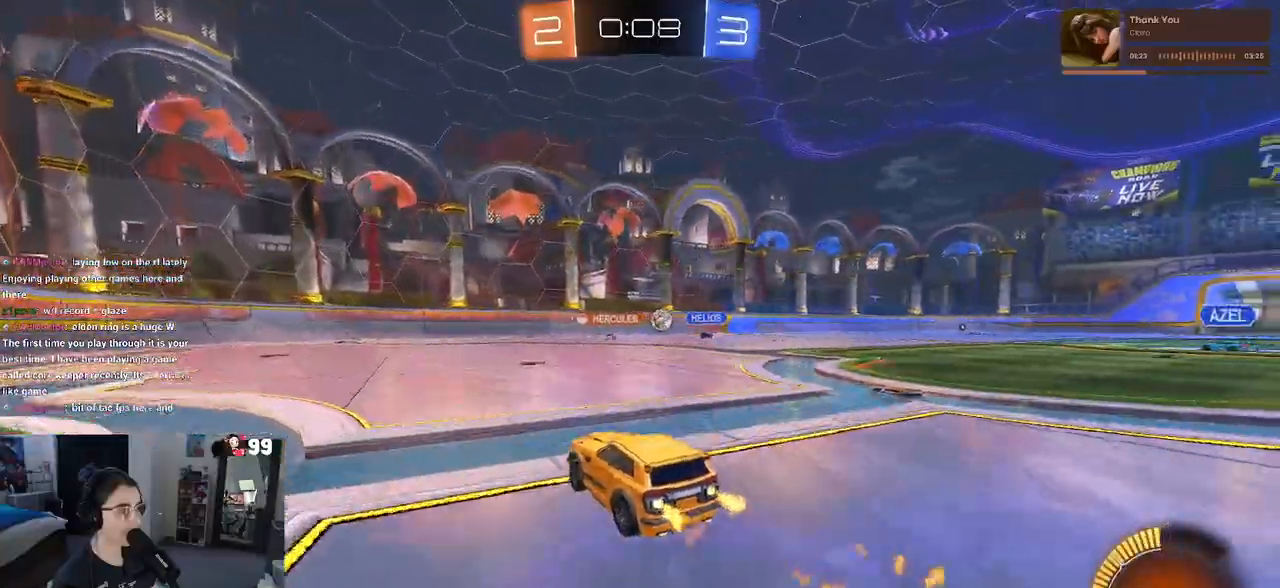
{"buttons": ["R1", "R2"], "left_stick": "right", "right_stick": "center", "events": [[33, "left_stick", "center"], [300, "left_stick", "right"]]}
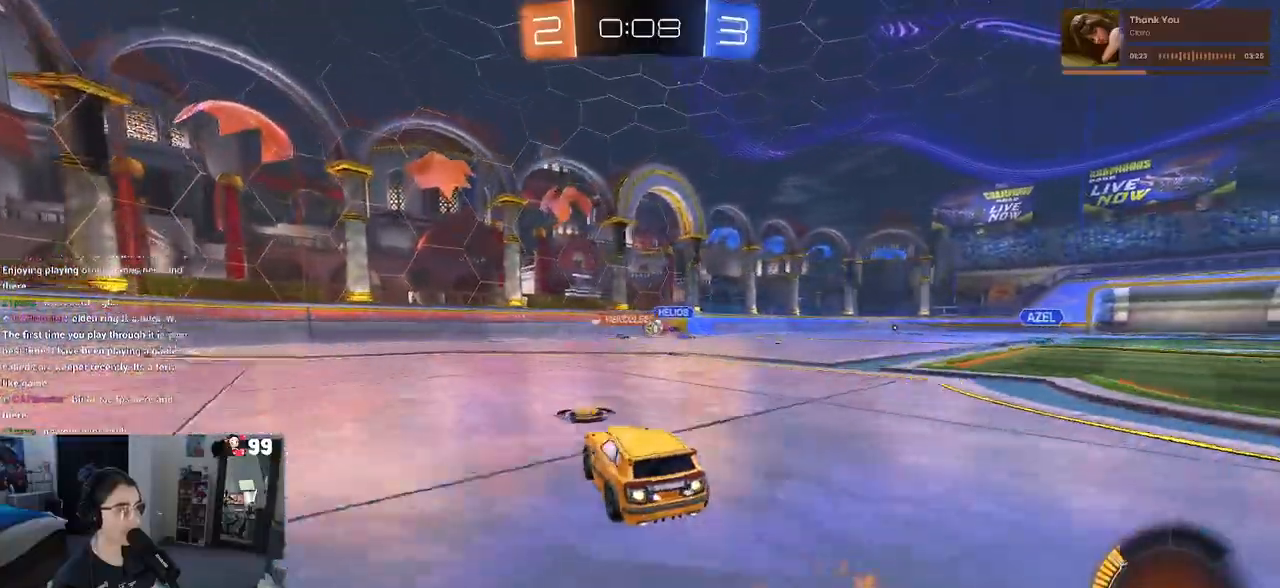
{"buttons": ["R2"], "left_stick": "left", "right_stick": "center", "events": [[50, "R1", "up"], [150, "left_stick", "center"], [500, "left_stick", "left"]]}
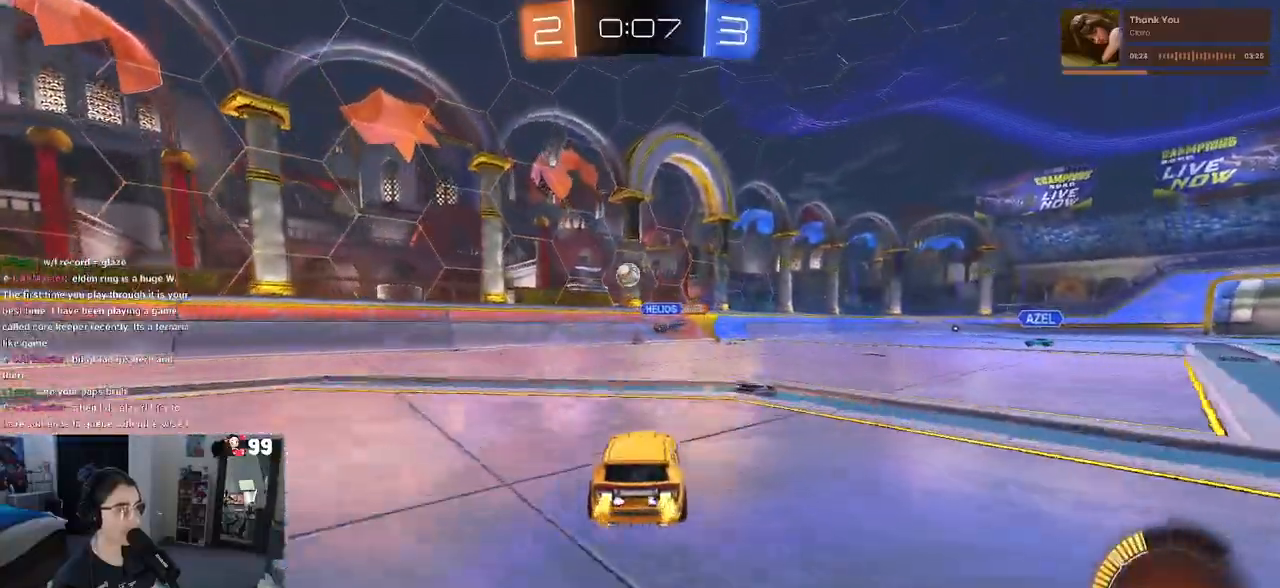
{"buttons": ["R2"], "left_stick": "left", "right_stick": "center", "events": [[33, "R2", "up"], [50, "L2", "down"], [50, "left_stick", "center"], [117, "left_stick", "right"], [267, "R2", "down"], [333, "L2", "up"], [333, "left_stick", "center"], [450, "left_stick", "left"]]}
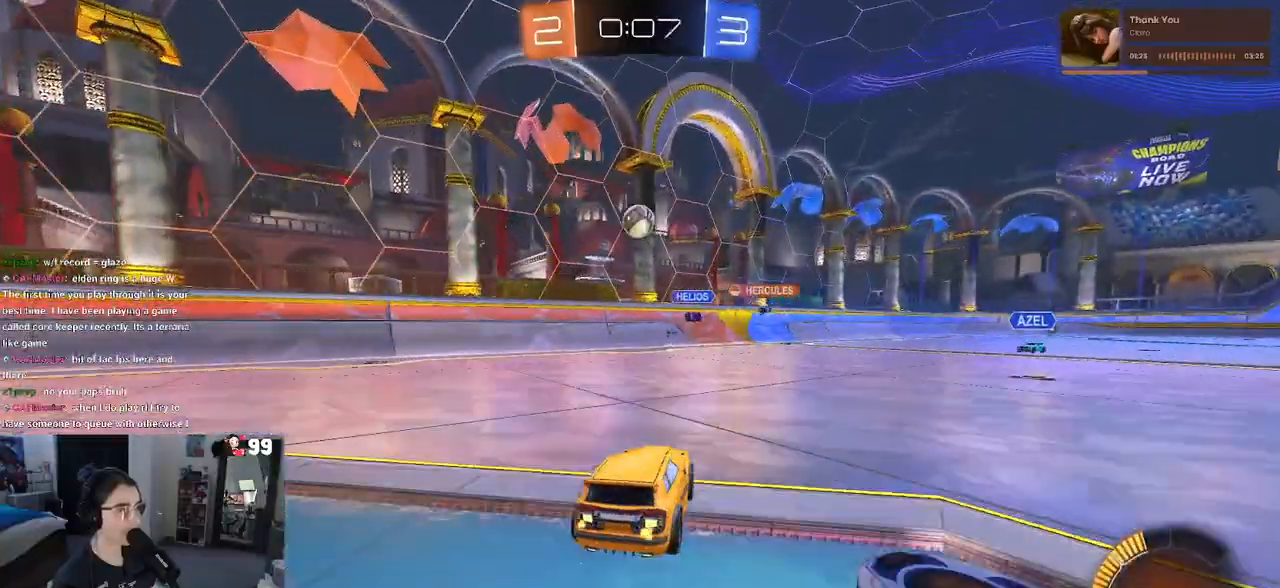
{"buttons": ["CROSS", "L1", "R1", "R2"], "left_stick": "down-left", "right_stick": "center", "events": [[83, "CROSS", "down"], [83, "R1", "down"], [100, "left_stick", "down"], [250, "CROSS", "up"], [250, "left_stick", "center"], [283, "CROSS", "down"], [300, "left_stick", "right"], [417, "left_stick", "down"], [450, "L1", "down"], [483, "left_stick", "down-left"]]}
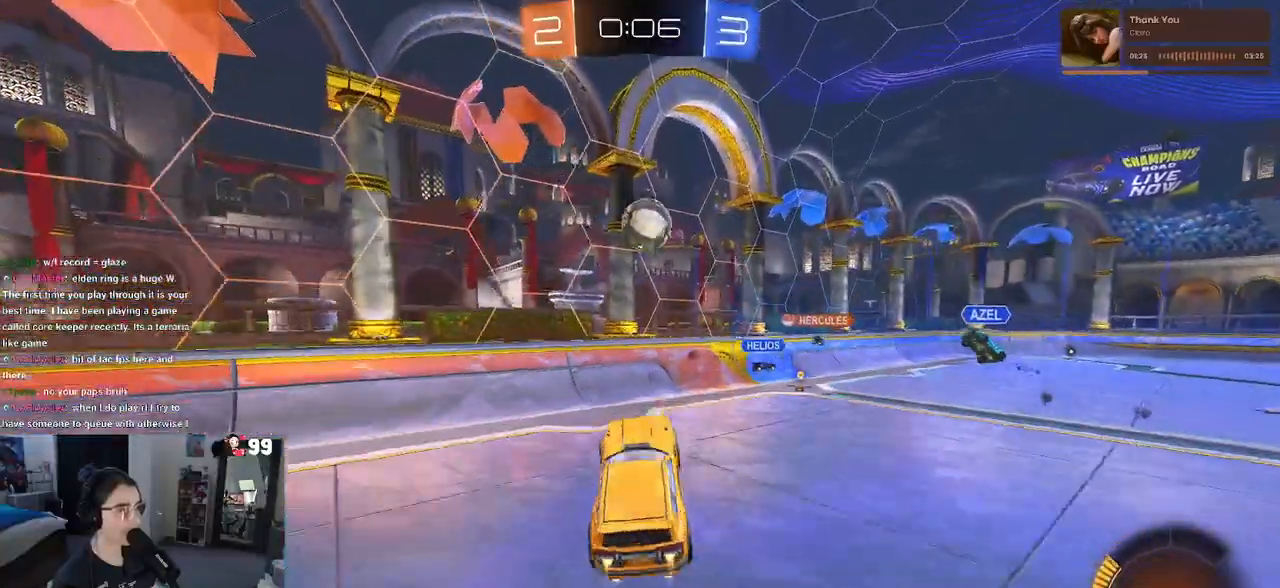
{"buttons": ["L1", "R1", "R2"], "left_stick": "left", "right_stick": "center", "events": [[17, "left_stick", "down"], [33, "left_stick", "up"], [100, "CROSS", "up"], [467, "left_stick", "left"]]}
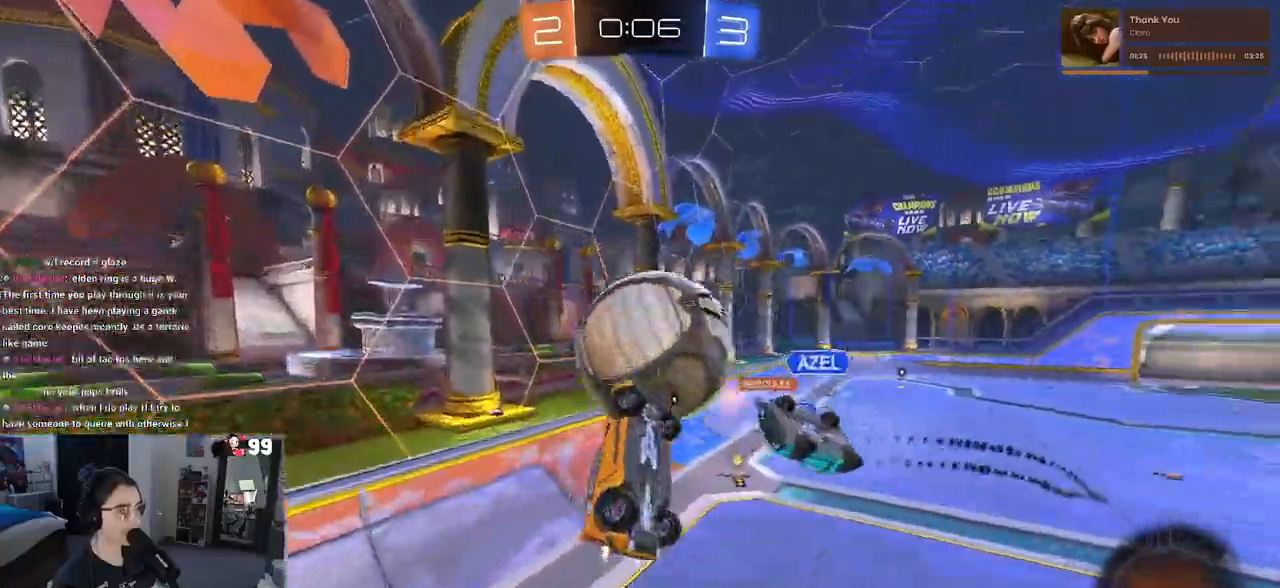
{"buttons": ["R2"], "left_stick": "left", "right_stick": "center", "events": [[50, "R1", "up"], [83, "left_stick", "down-right"], [367, "L1", "up"], [467, "left_stick", "left"]]}
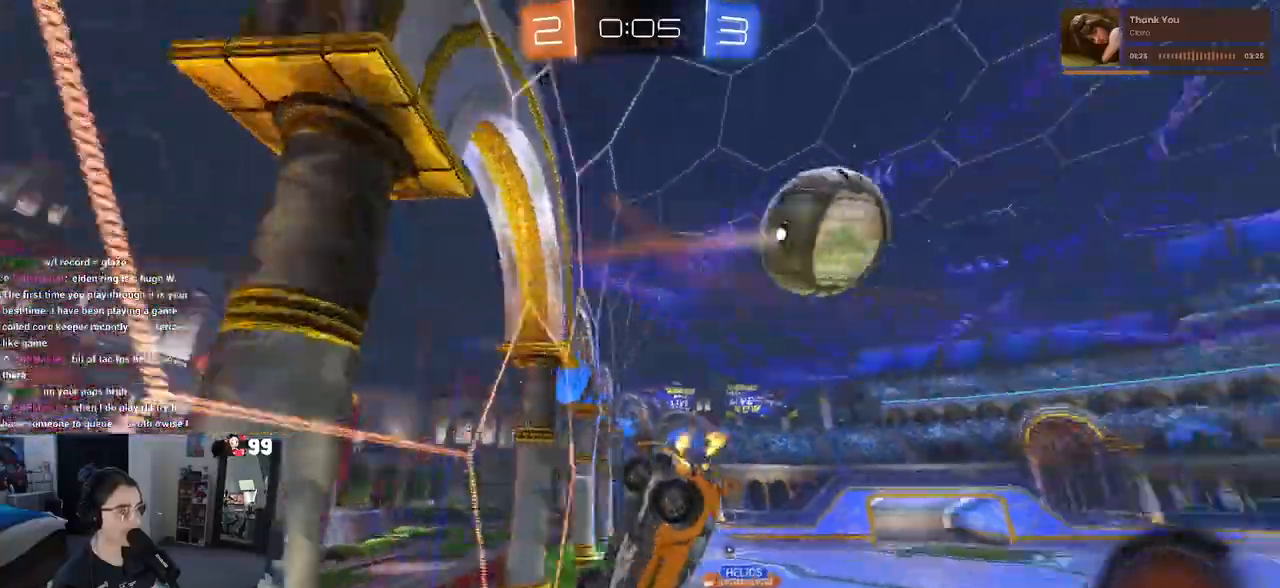
{"buttons": ["R1", "R2"], "left_stick": "left", "right_stick": "center", "events": [[250, "R1", "down"], [283, "left_stick", "center"], [483, "left_stick", "left"]]}
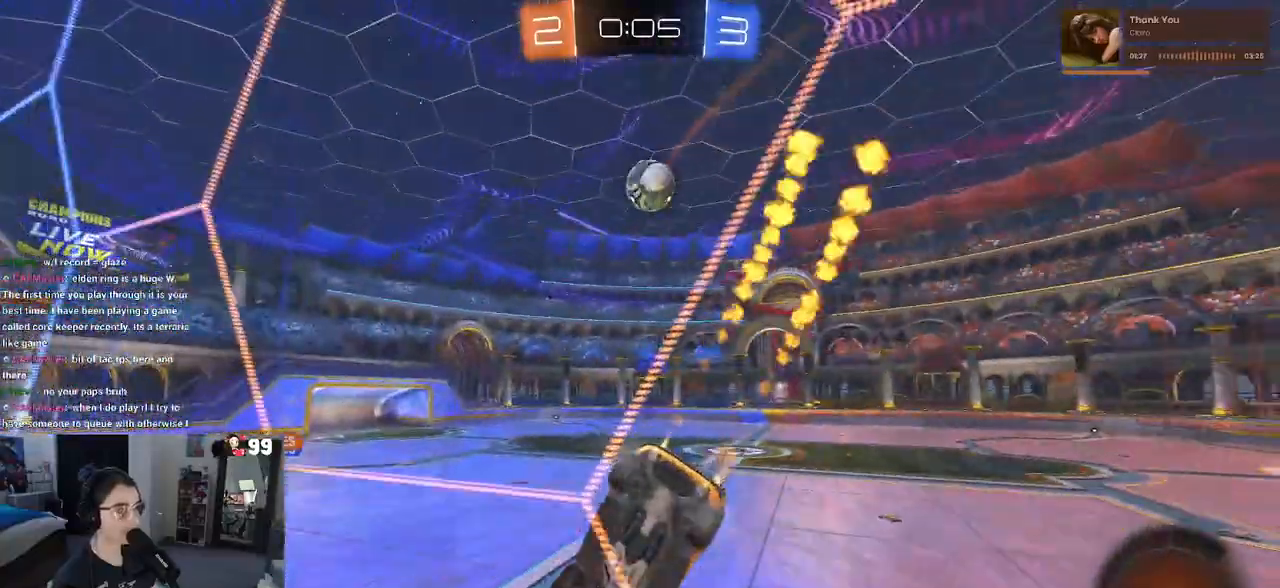
{"buttons": ["R1", "R2"], "left_stick": "right", "right_stick": "center", "events": [[133, "left_stick", "center"], [200, "left_stick", "right"]]}
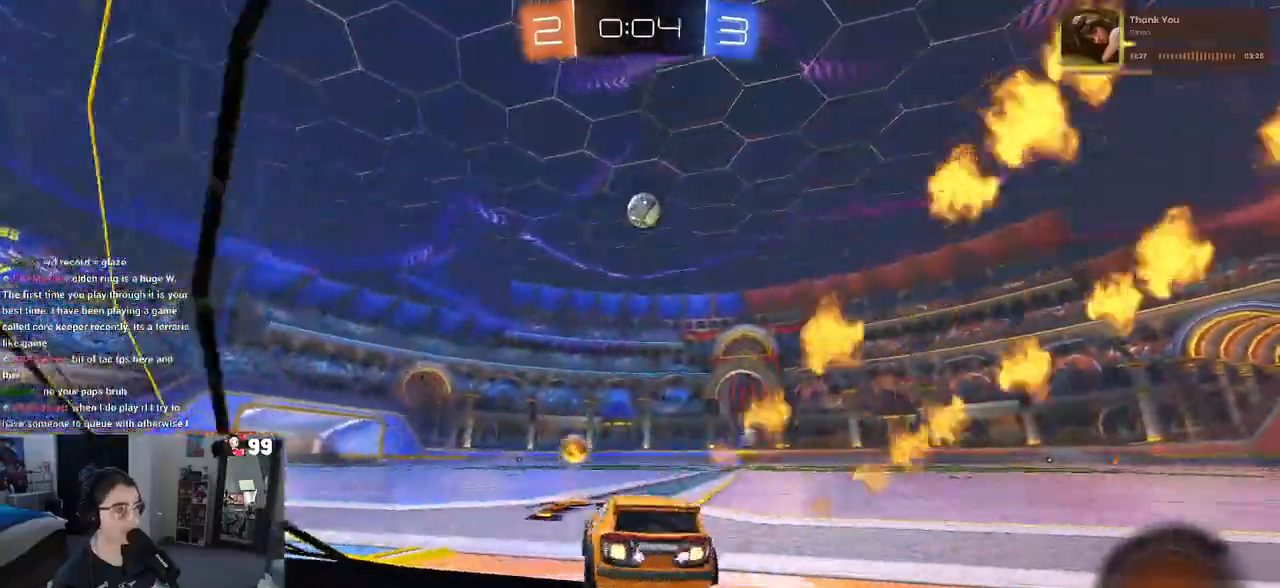
{"buttons": ["R1", "R2"], "left_stick": "center", "right_stick": "center", "events": [[50, "left_stick", "center"], [383, "left_stick", "left"], [500, "left_stick", "center"]]}
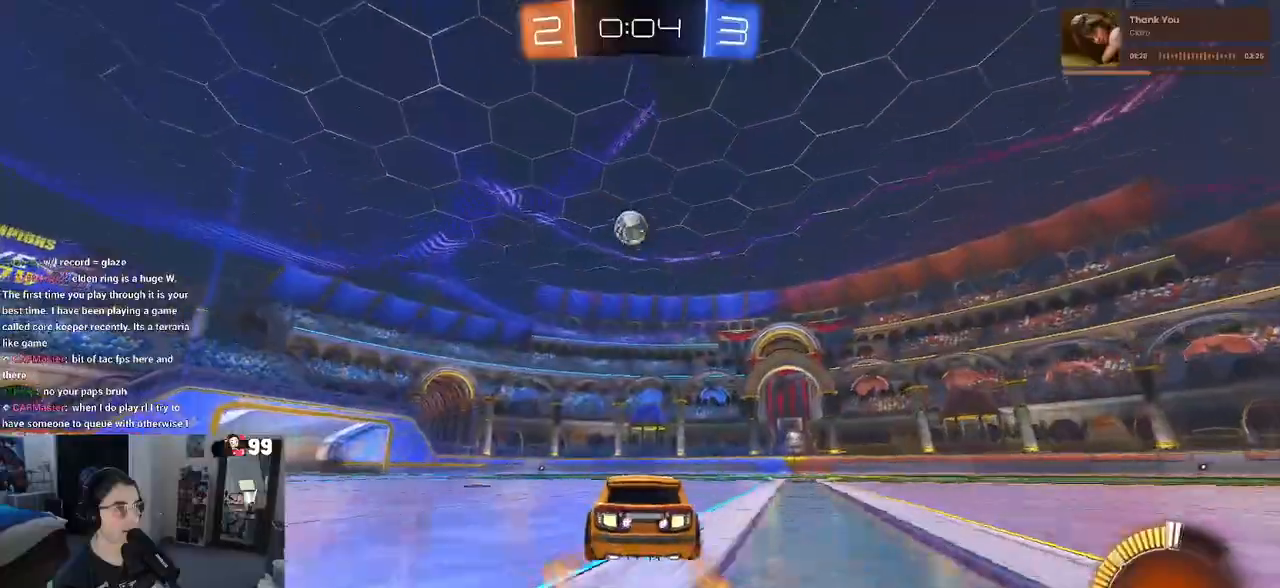
{"buttons": ["R2"], "left_stick": "center", "right_stick": "center", "events": [[167, "left_stick", "right"], [283, "R1", "up"], [500, "left_stick", "center"]]}
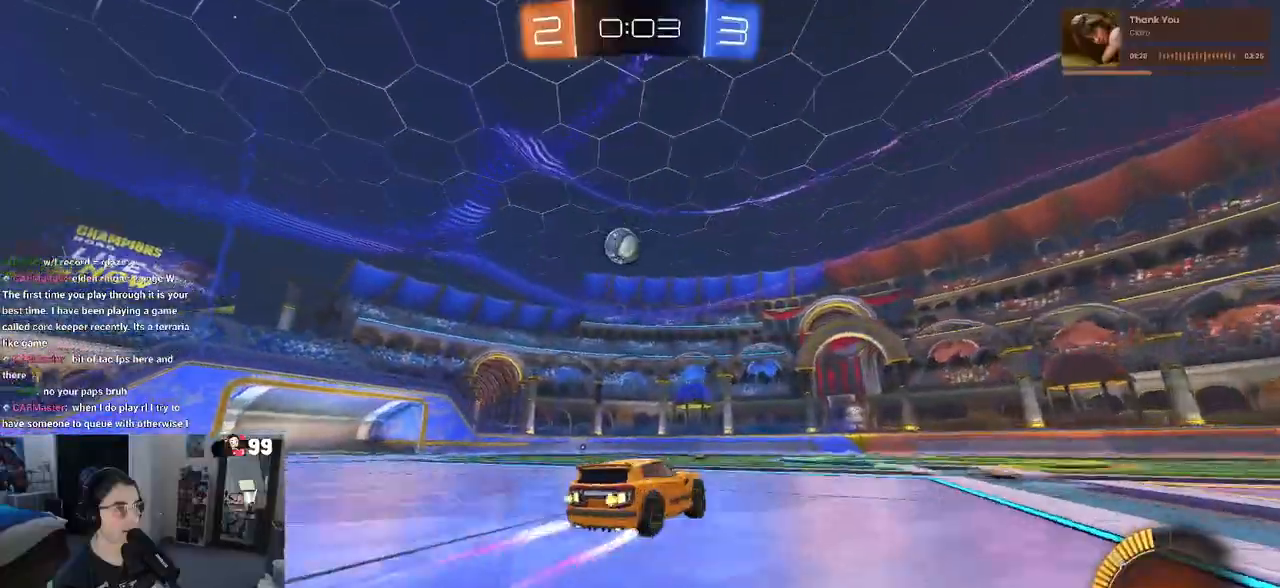
{"buttons": ["R2"], "left_stick": "center", "right_stick": "center", "events": [[83, "R1", "down"], [250, "R1", "up"]]}
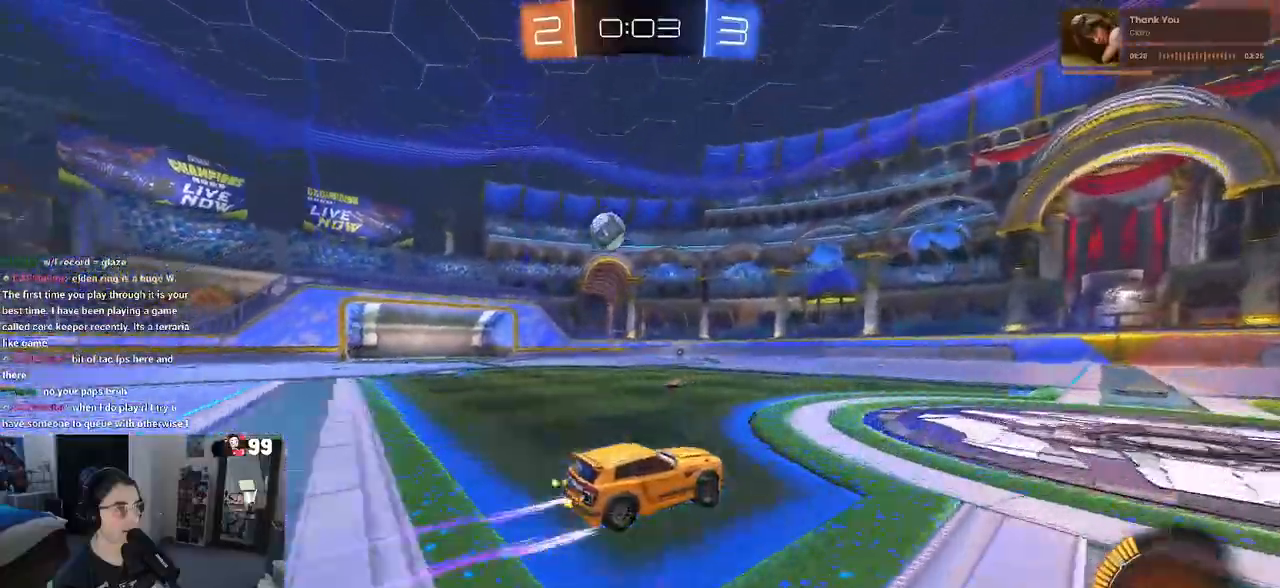
{"buttons": ["R2"], "left_stick": "center", "right_stick": "center", "events": []}
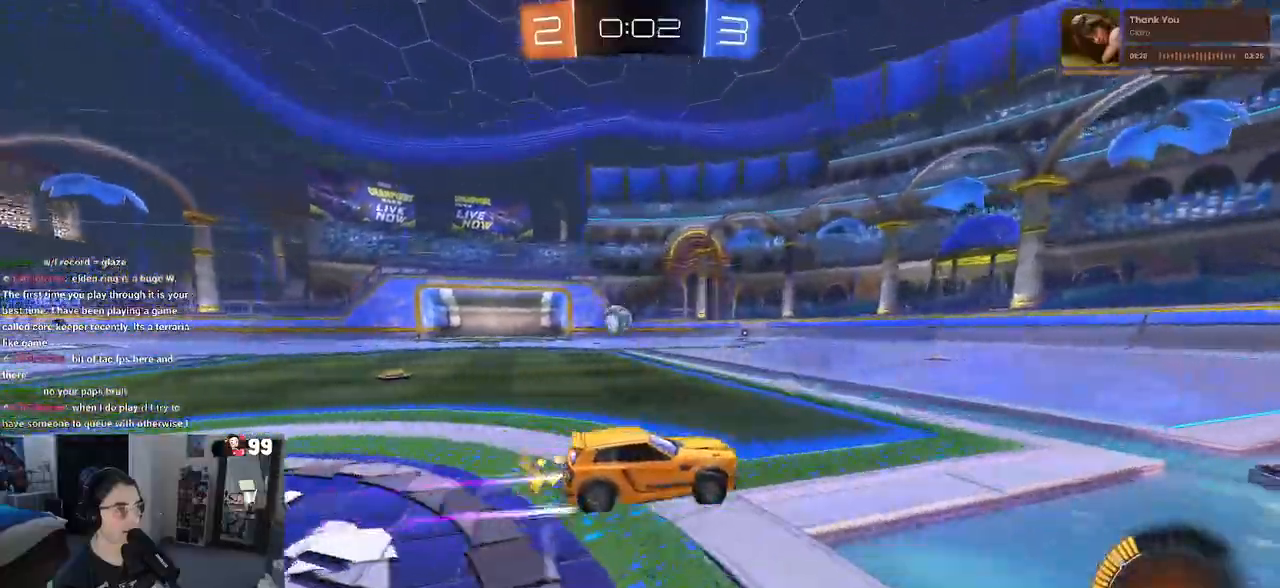
{"buttons": ["R2"], "left_stick": "left", "right_stick": "center", "events": [[400, "SQUARE", "down"], [400, "left_stick", "left"], [500, "SQUARE", "up"]]}
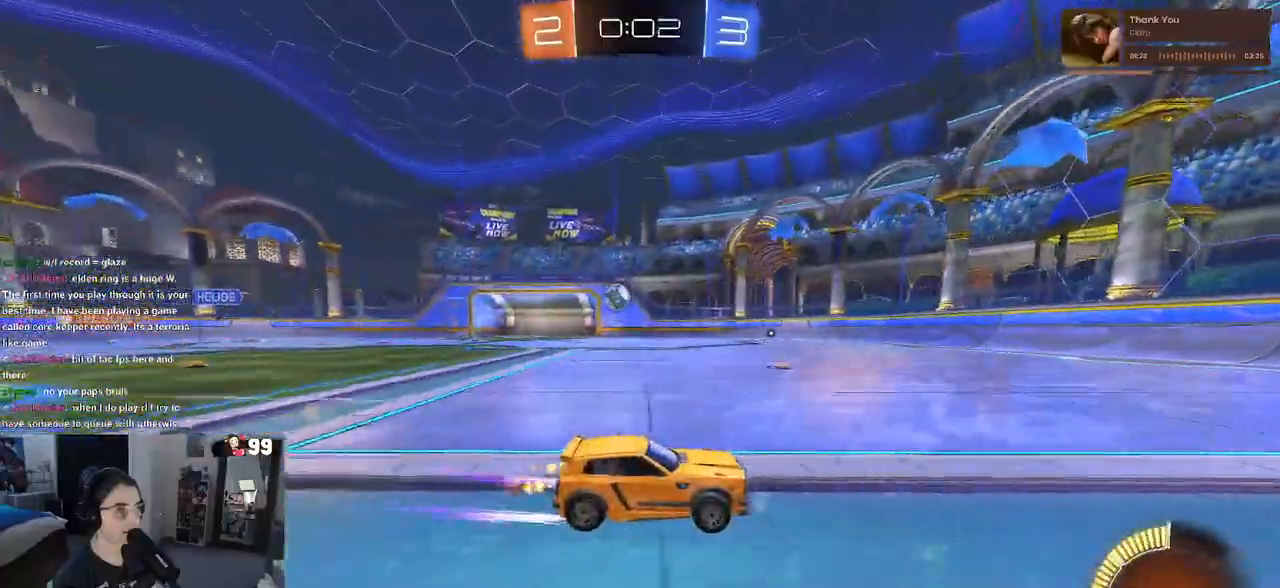
{"buttons": ["R2"], "left_stick": "center", "right_stick": "center", "events": [[283, "R1", "down"], [383, "left_stick", "center"], [400, "R1", "up"]]}
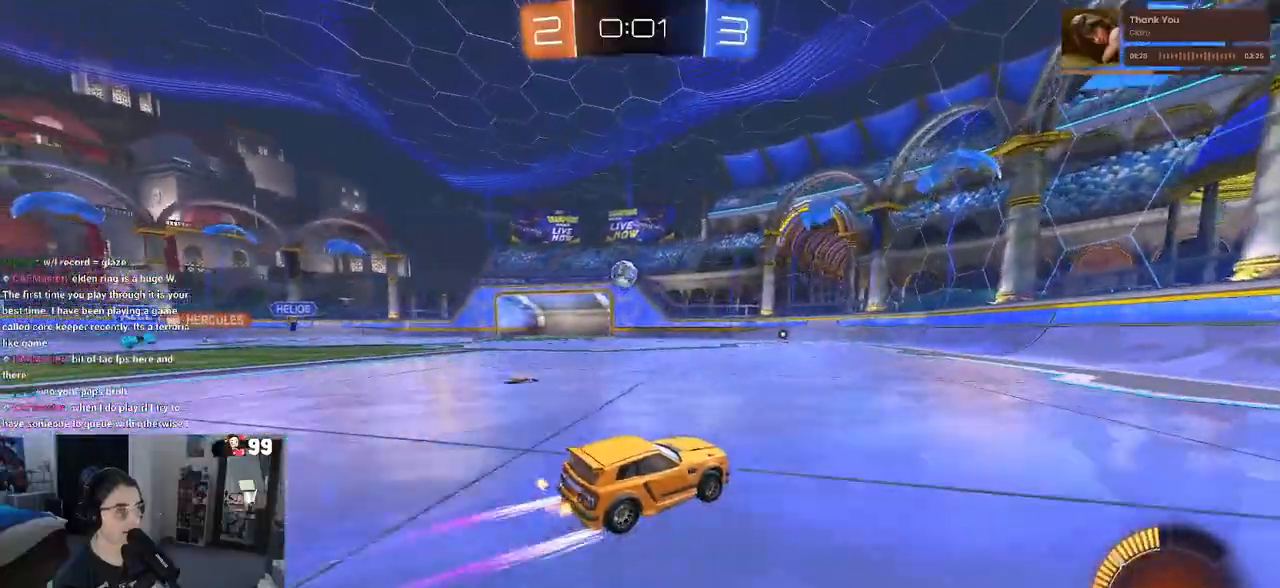
{"buttons": ["R2"], "left_stick": "center", "right_stick": "center", "events": [[50, "left_stick", "left"], [233, "R1", "down"], [383, "left_stick", "center"], [450, "R1", "up"]]}
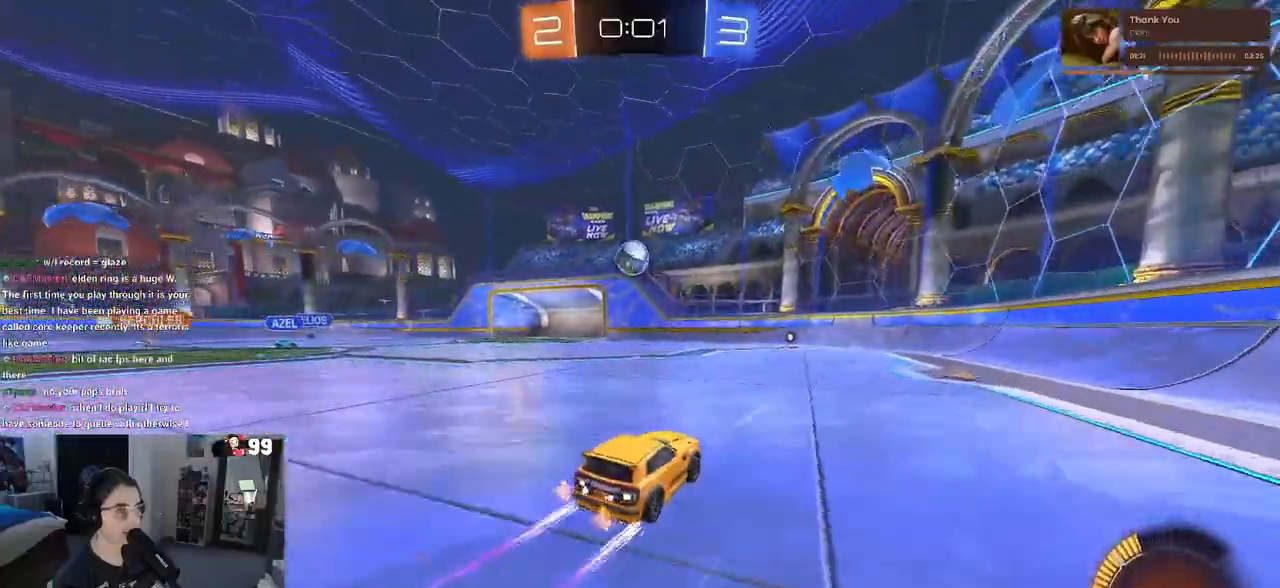
{"buttons": ["R2"], "left_stick": "center", "right_stick": "center", "events": []}
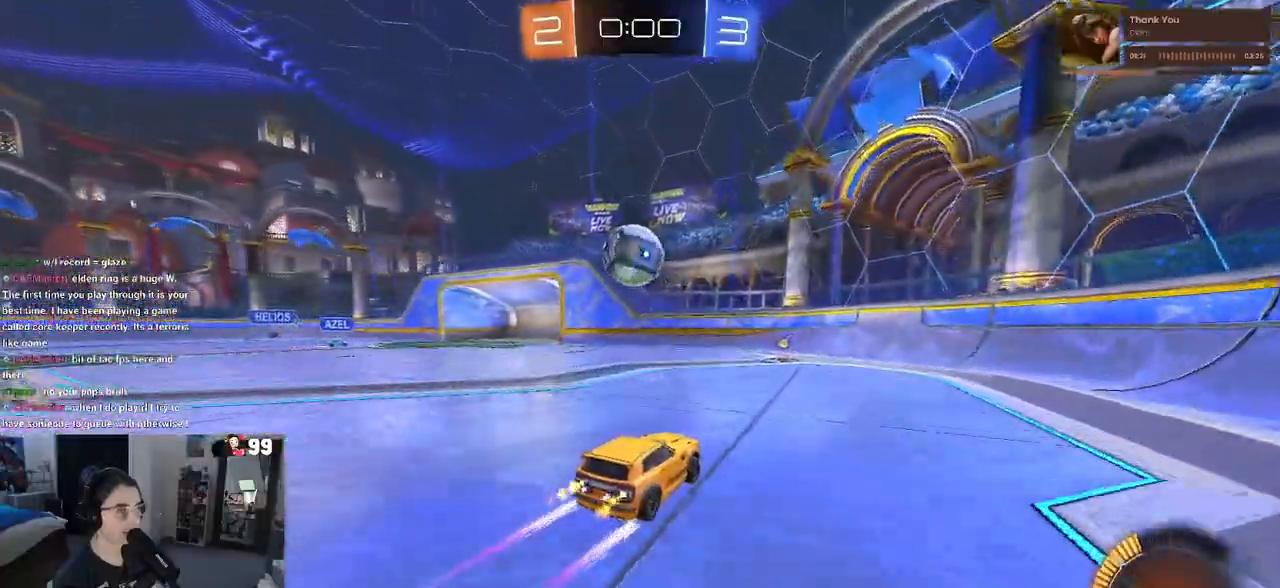
{"buttons": ["L2"], "left_stick": "up-left", "right_stick": "center", "events": [[17, "left_stick", "left"], [67, "R2", "up"], [167, "left_stick", "center"], [450, "L2", "down"], [467, "left_stick", "up-left"]]}
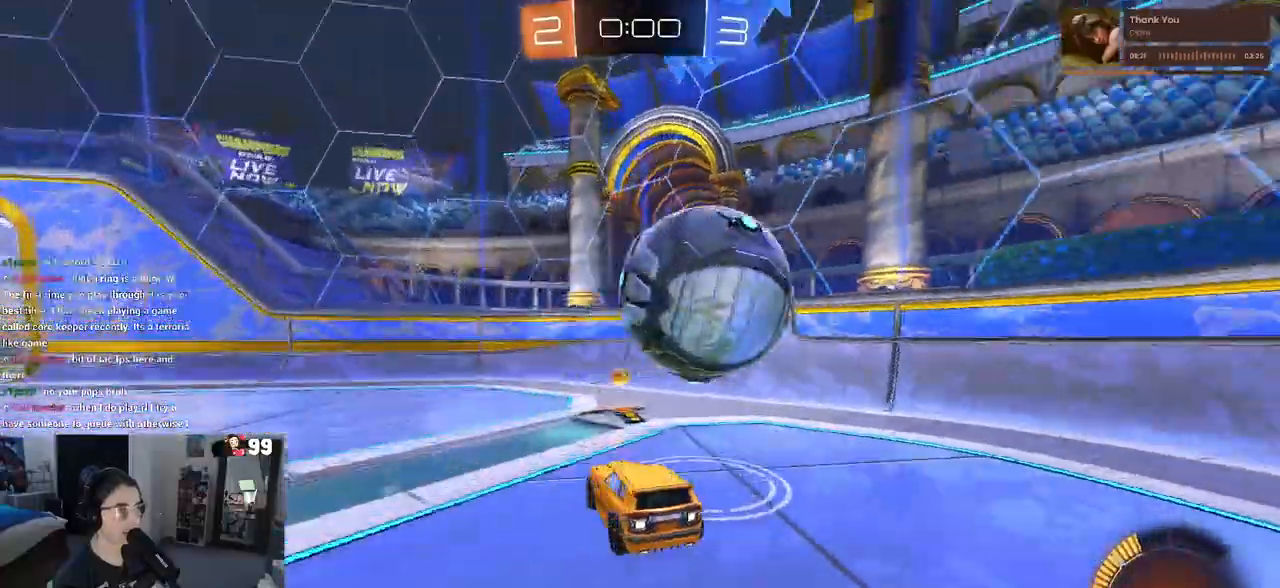
{"buttons": ["R2"], "left_stick": "left", "right_stick": "center", "events": [[200, "left_stick", "left"], [250, "R2", "down"], [333, "L2", "up"]]}
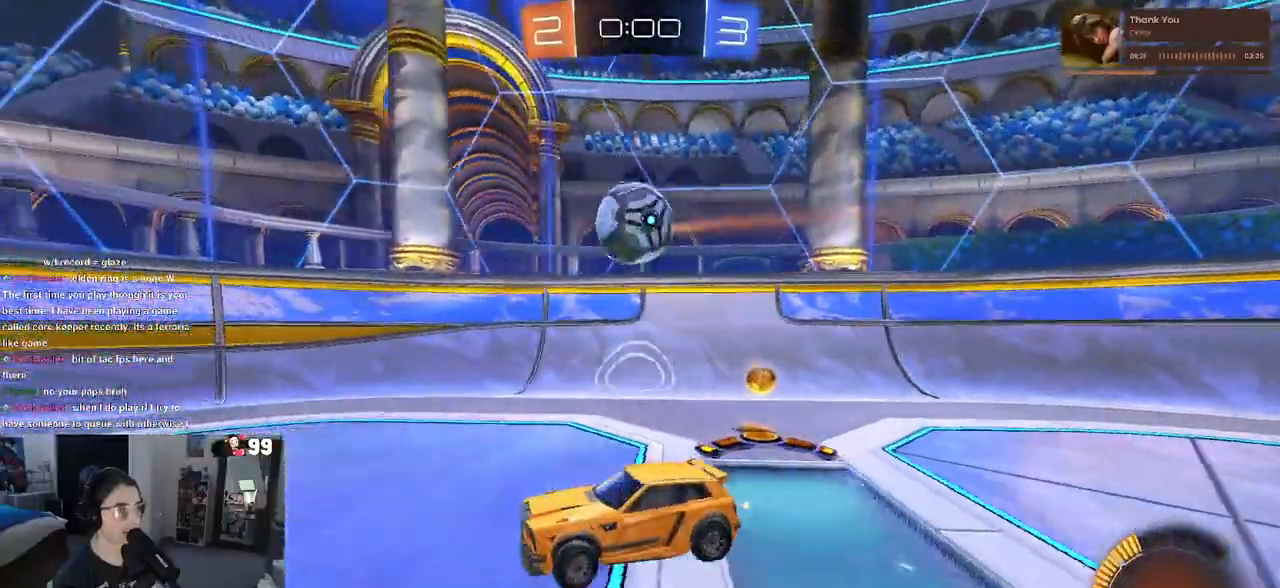
{"buttons": ["R2"], "left_stick": "down-right", "right_stick": "center", "events": [[100, "R2", "up"], [150, "L2", "down"], [150, "left_stick", "down-right"], [200, "R2", "down"], [250, "L2", "up"]]}
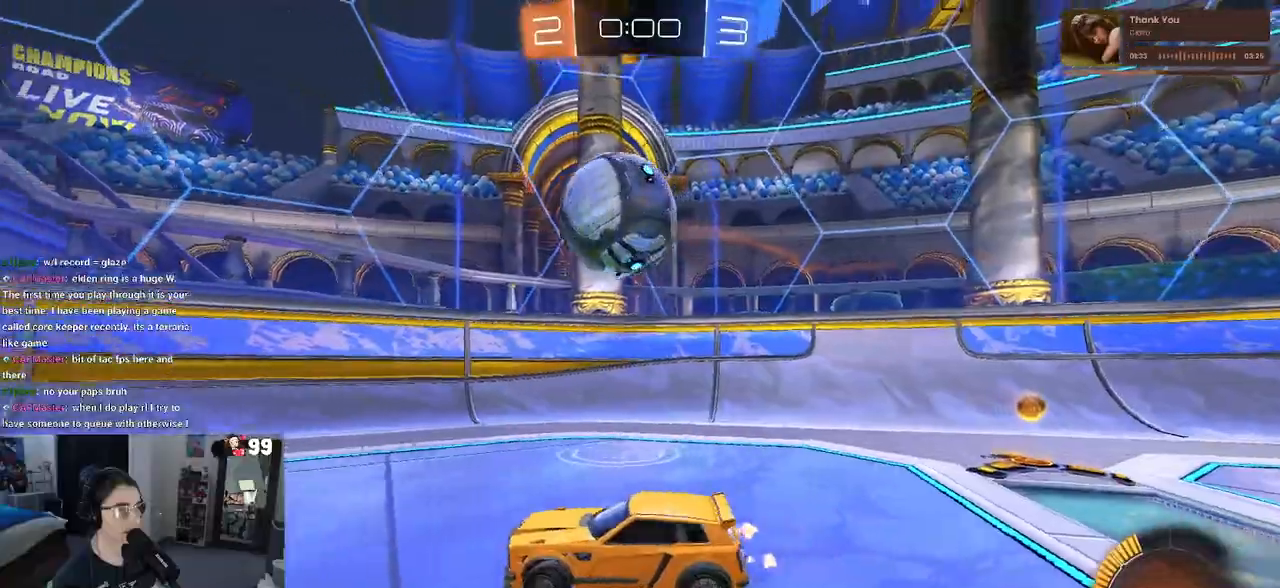
{"buttons": ["R2"], "left_stick": "down", "right_stick": "center", "events": [[17, "CROSS", "down"], [33, "R1", "down"], [167, "CROSS", "up"], [200, "left_stick", "center"], [250, "CROSS", "down"], [350, "left_stick", "down"], [400, "R1", "up"], [417, "CROSS", "up"]]}
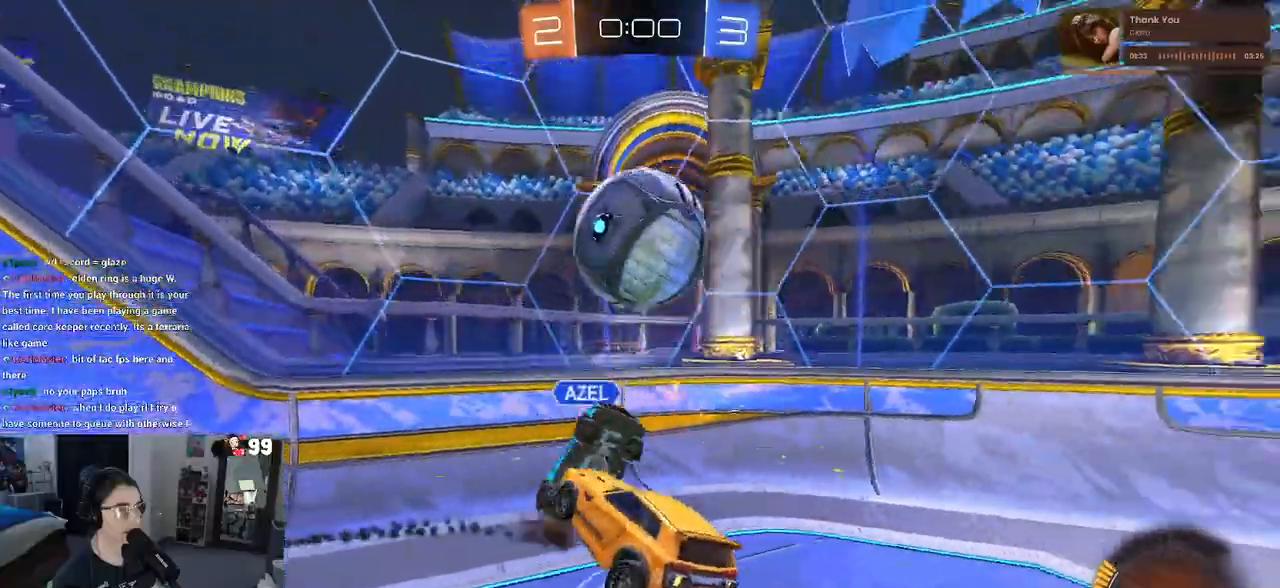
{"buttons": ["R2"], "left_stick": "up-right", "right_stick": "center", "events": [[83, "left_stick", "center"], [200, "left_stick", "up-right"]]}
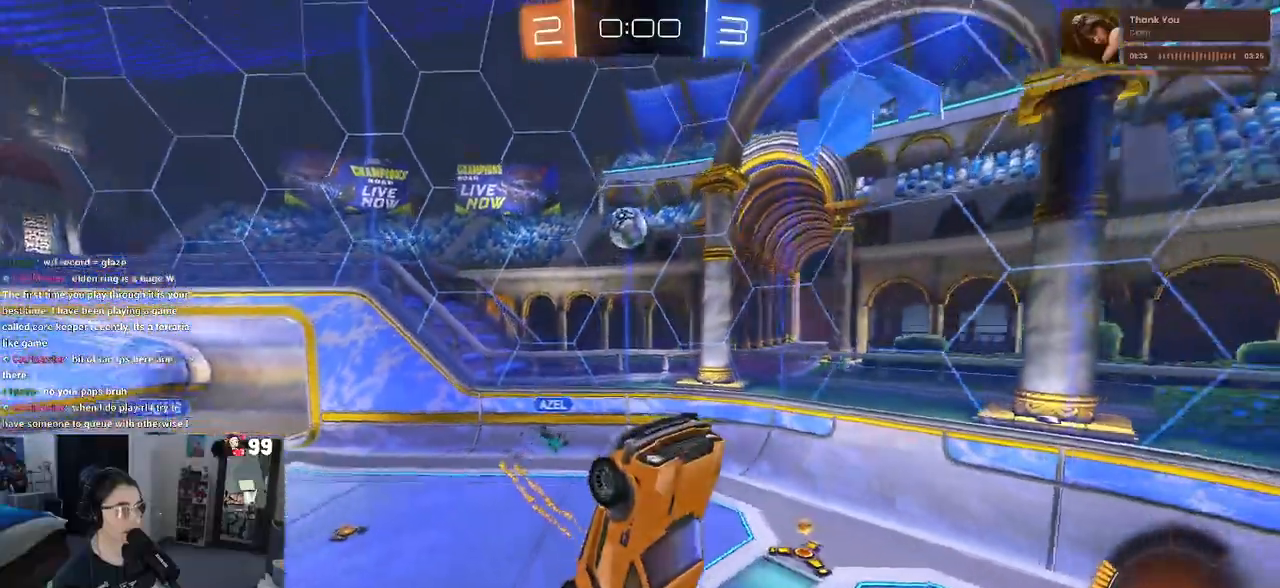
{"buttons": ["R2"], "left_stick": "down", "right_stick": "center", "events": [[133, "left_stick", "down-right"], [217, "left_stick", "down"]]}
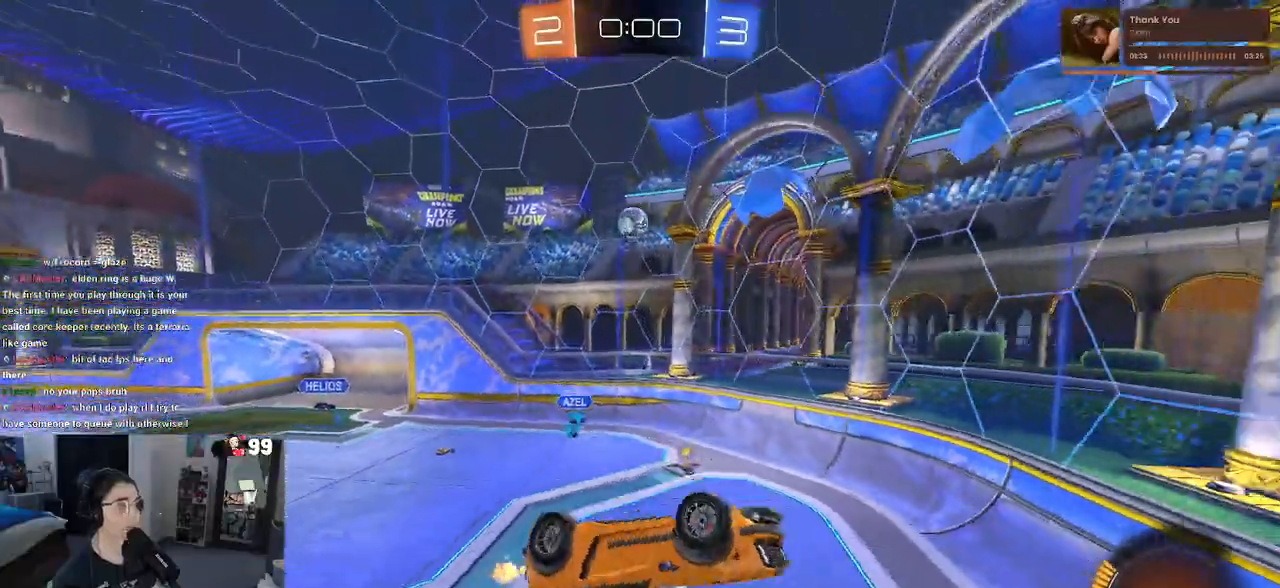
{"buttons": ["SQUARE", "R2"], "left_stick": "left", "right_stick": "center", "events": [[67, "left_stick", "center"], [283, "left_stick", "down"], [350, "left_stick", "left"], [467, "SQUARE", "down"]]}
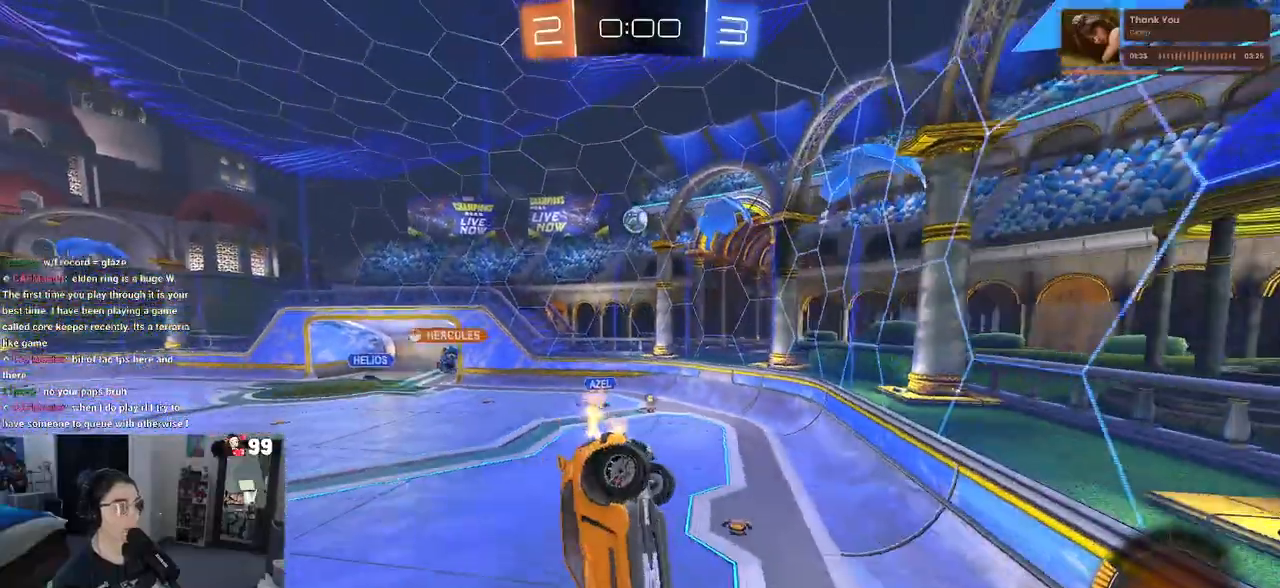
{"buttons": ["R2"], "left_stick": "left", "right_stick": "center", "events": [[67, "SQUARE", "up"], [250, "left_stick", "center"], [383, "left_stick", "left"]]}
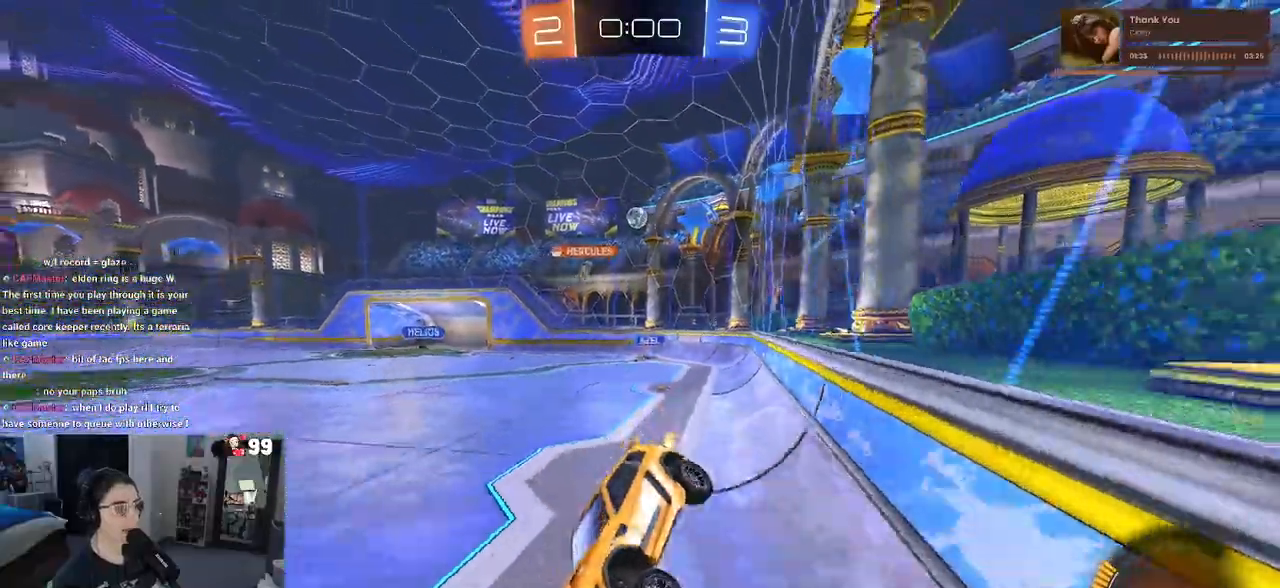
{"buttons": ["R2"], "left_stick": "right", "right_stick": "center", "events": [[67, "left_stick", "right"], [283, "SQUARE", "down"], [383, "SQUARE", "up"]]}